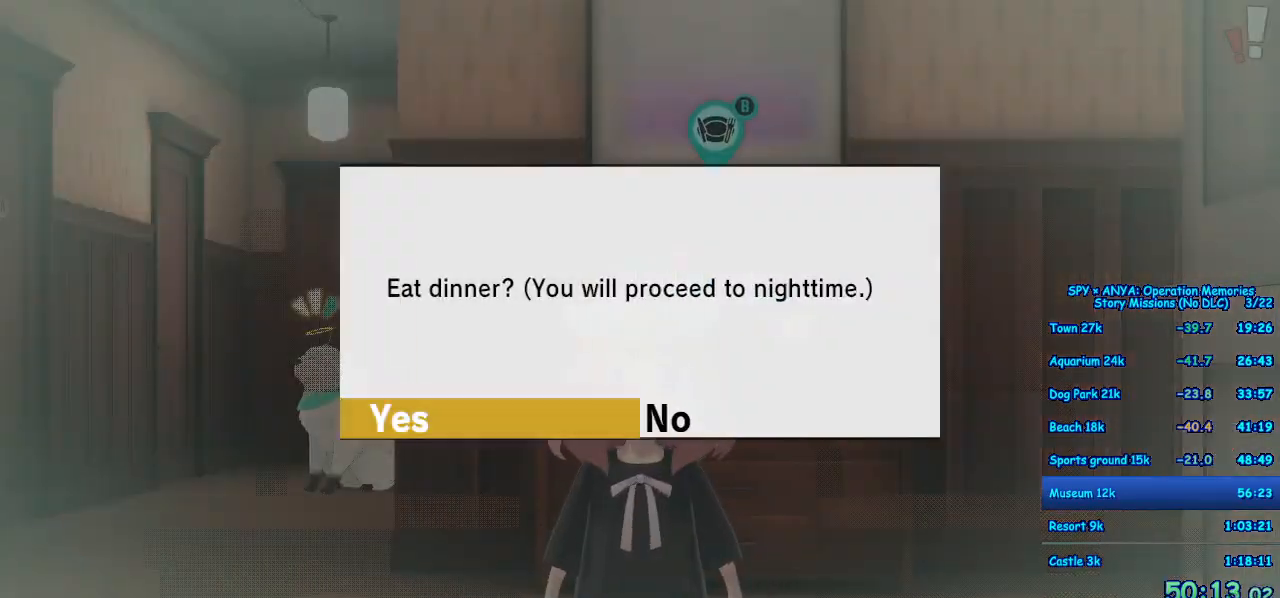
Gameplay with a controller (Xbox layout); each line is a JSON object with the inputs held at the frame after it. "events" lists button and stick changes between this image and that frame as [ms after this image, input, new state], when the widget could be followed in between. Not read: DPAD_DOWN DPAD_LEFT DPAD_RIGHT DPAD_UP L2 L3 R2 R3 SELECT.
{"buttons": ["A", "B"], "left_stick": "center", "right_stick": "center", "events": [[33, "B", "down"], [83, "B", "up"], [183, "B", "down"], [233, "B", "up"], [333, "B", "down"], [383, "B", "up"], [483, "B", "down"]]}
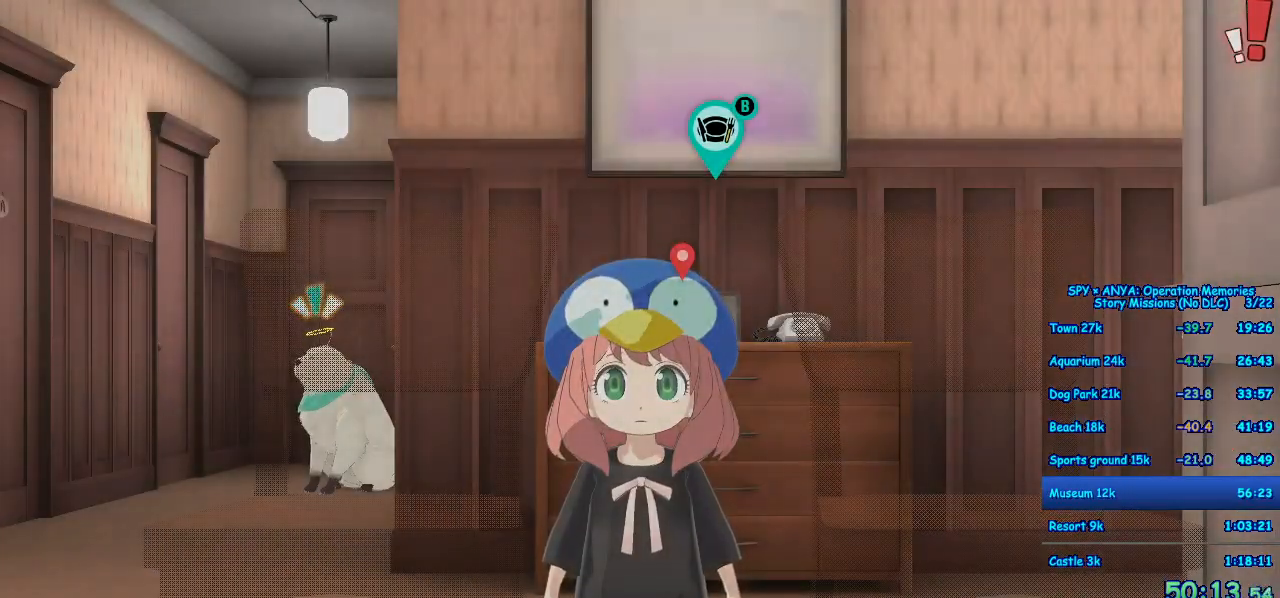
{"buttons": [], "left_stick": "center", "right_stick": "center", "events": [[50, "B", "up"], [233, "A", "up"]]}
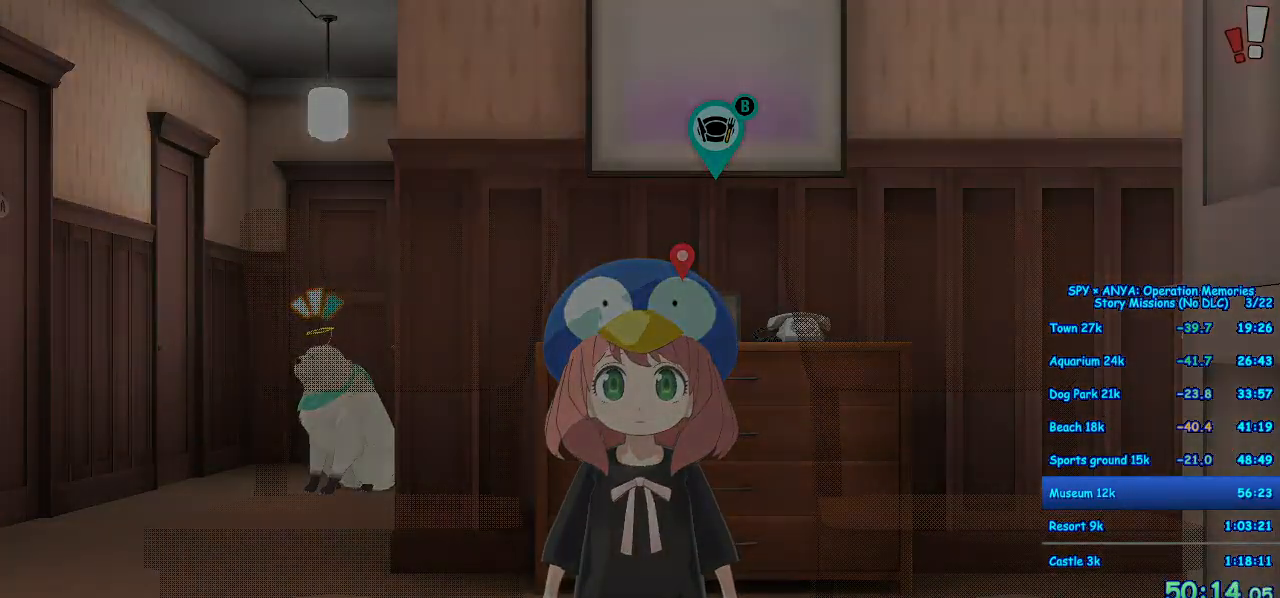
{"buttons": ["R1"], "left_stick": "center", "right_stick": "center", "events": [[433, "R1", "down"]]}
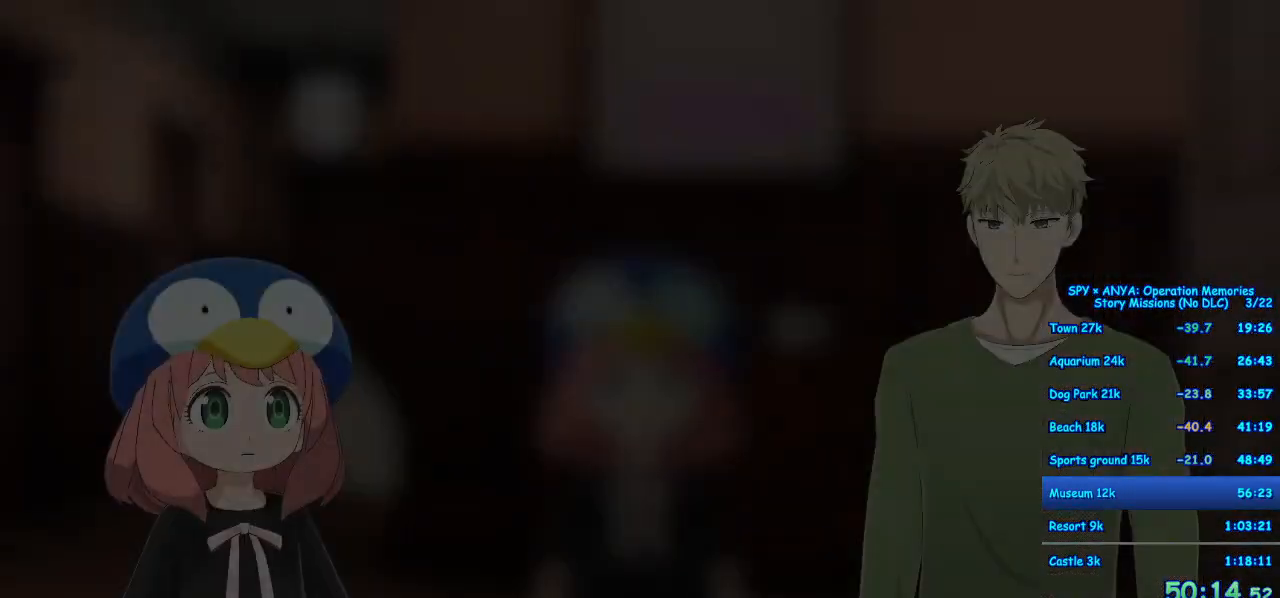
{"buttons": ["R1"], "left_stick": "center", "right_stick": "center", "events": []}
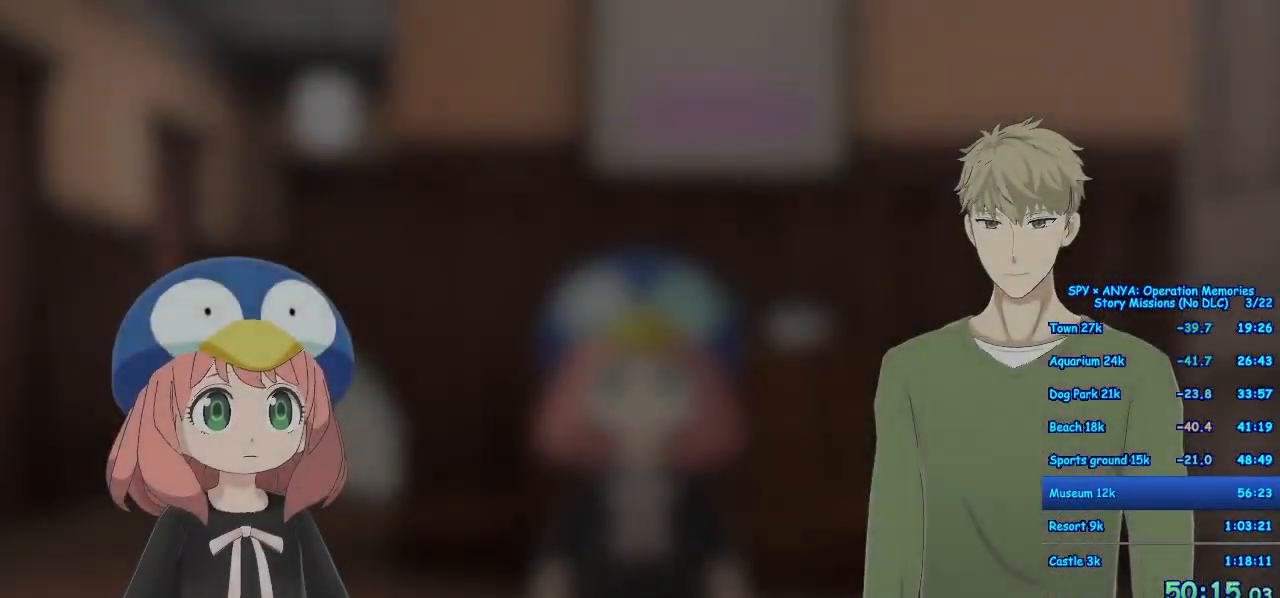
{"buttons": ["R1"], "left_stick": "center", "right_stick": "center", "events": []}
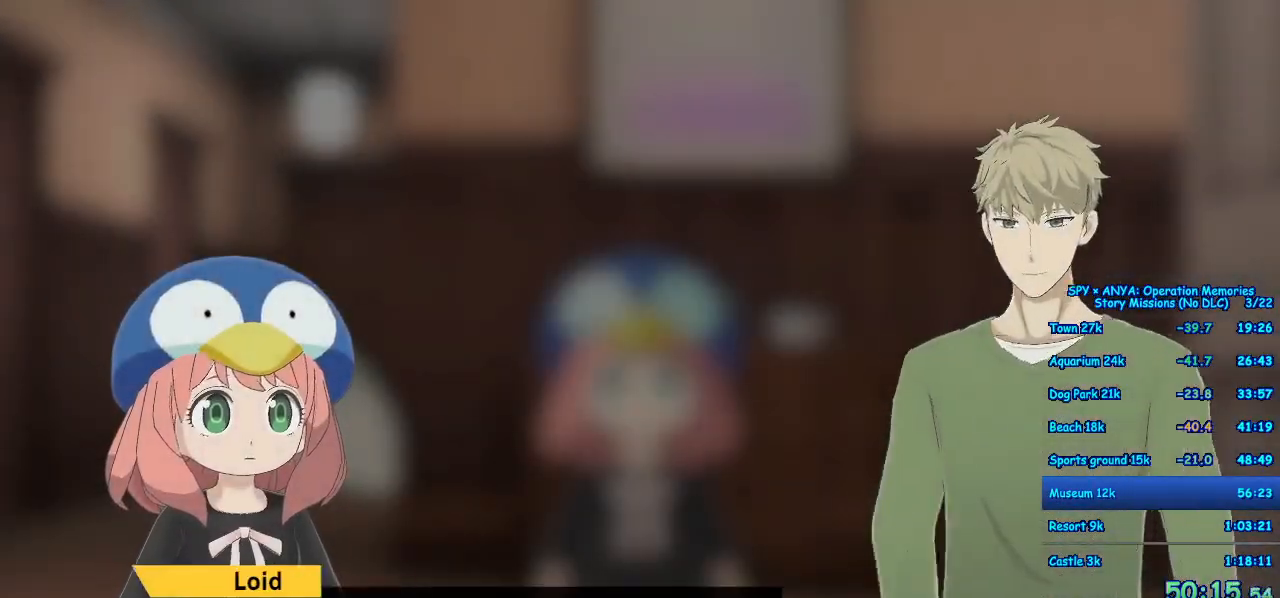
{"buttons": ["R1"], "left_stick": "center", "right_stick": "center", "events": []}
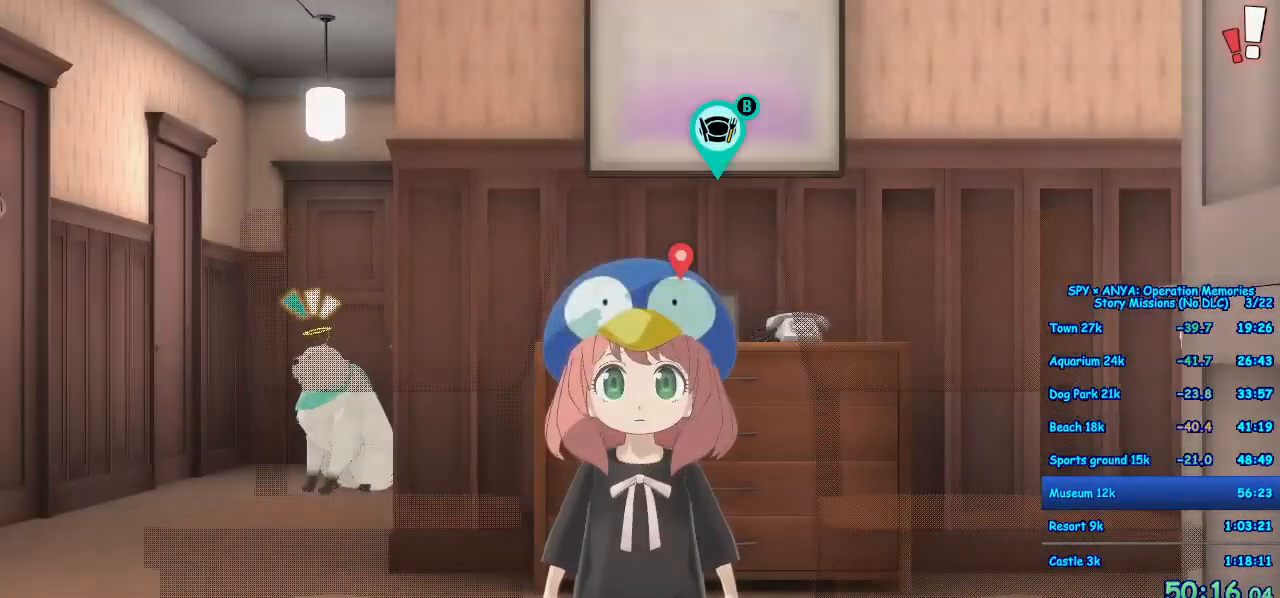
{"buttons": [], "left_stick": "center", "right_stick": "center", "events": [[417, "R1", "up"]]}
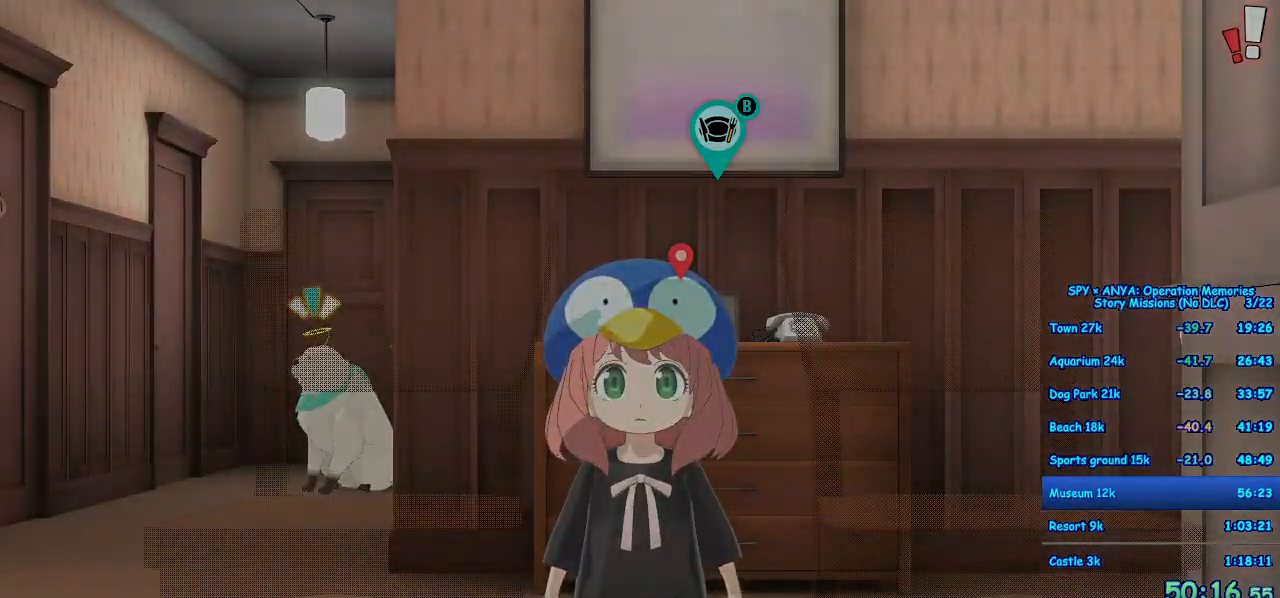
{"buttons": [], "left_stick": "center", "right_stick": "center", "events": []}
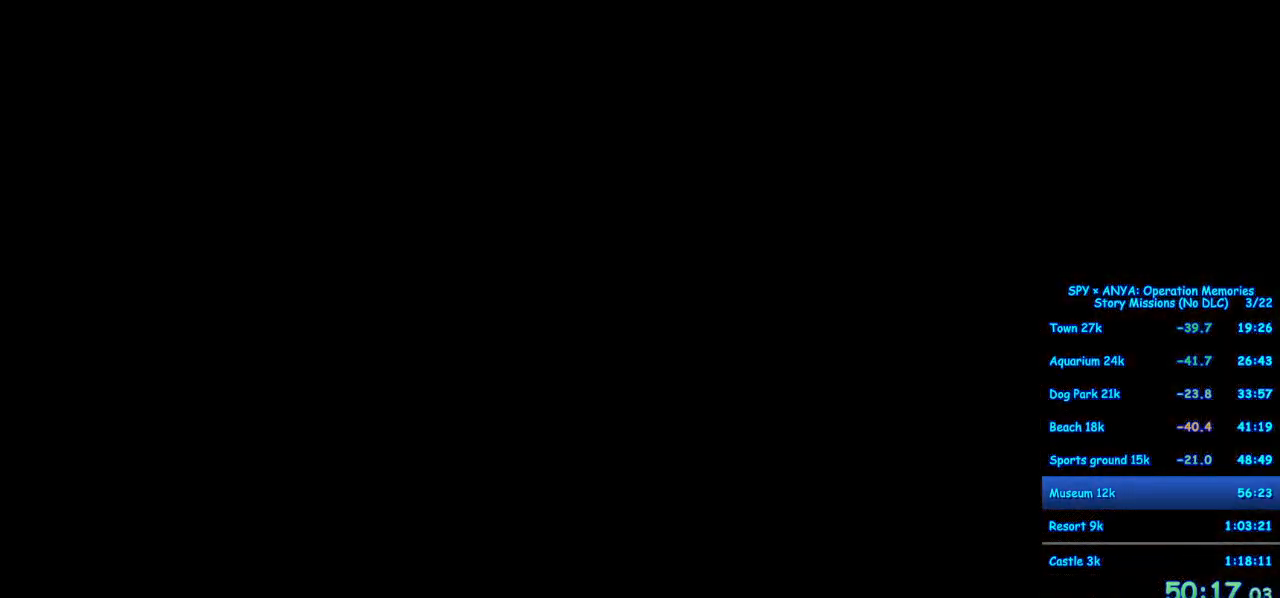
{"buttons": [], "left_stick": "center", "right_stick": "center", "events": [[200, "B", "down"], [500, "B", "up"]]}
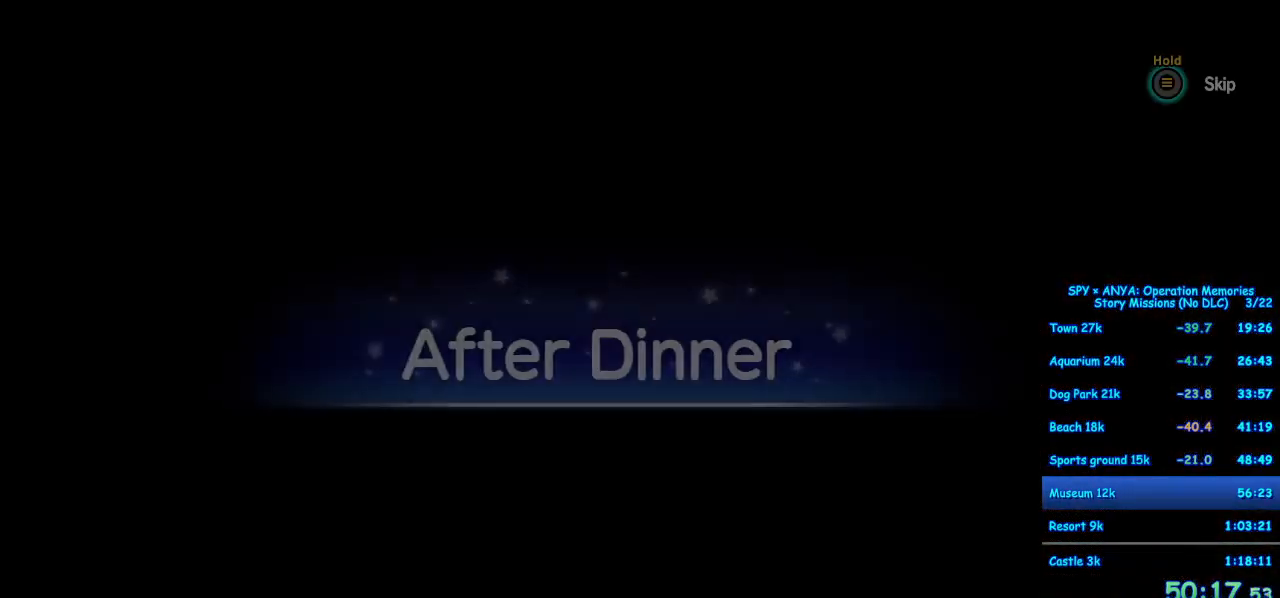
{"buttons": ["B"], "left_stick": "center", "right_stick": "center", "events": [[100, "B", "down"]]}
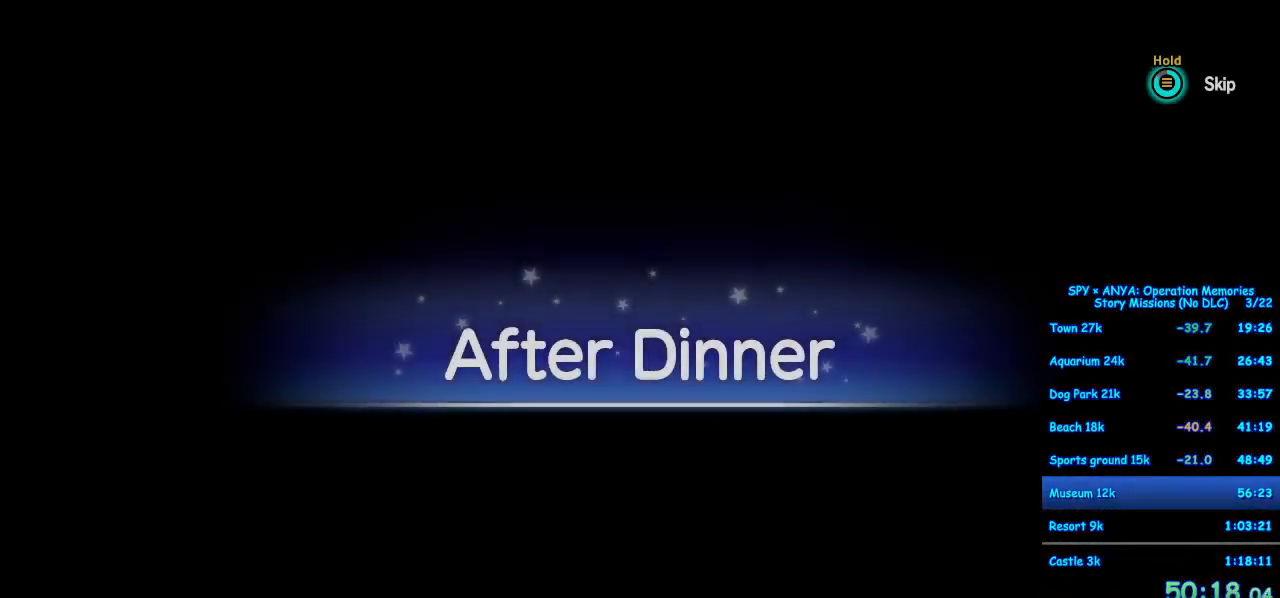
{"buttons": [], "left_stick": "center", "right_stick": "center", "events": [[217, "B", "up"]]}
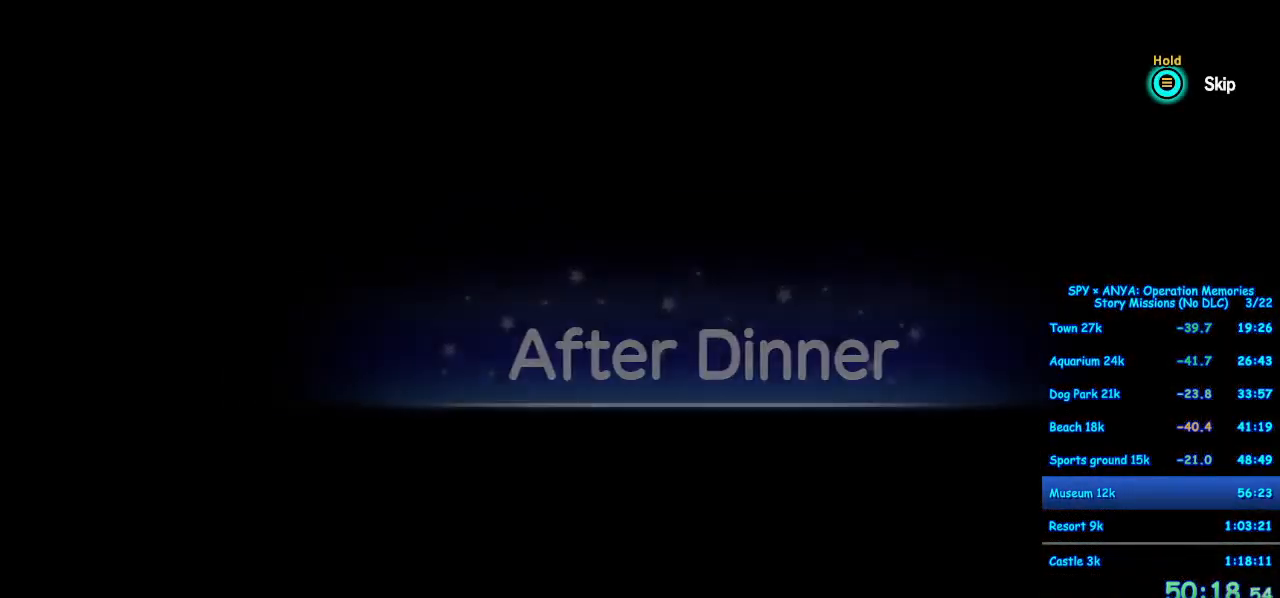
{"buttons": [], "left_stick": "center", "right_stick": "center", "events": []}